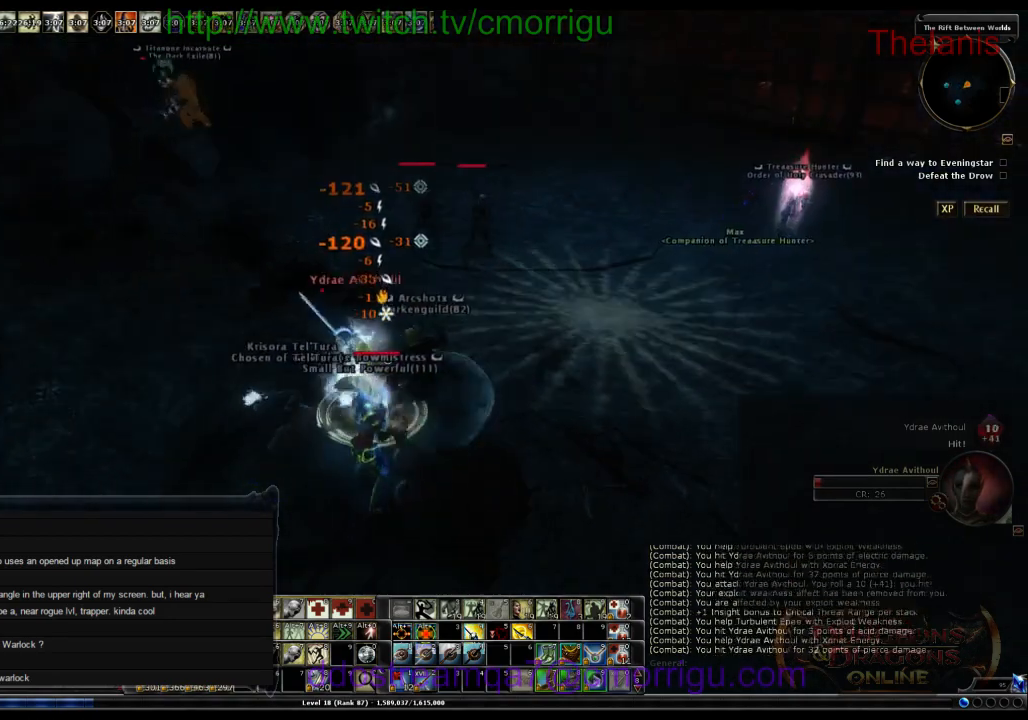
Gameplay with keyboard; each line is a JSON object with the keys held at the frame after it. "events" lists presses ("down") and releases ("up") of ".", "/", "0", "1", "2", "3", "4", "5", "6", "7", "8", "9", "a", "b", "backslash", "backspace", "c", "caps_lock", "comma", "ctrl_r", "d", "e", "equals", "escape", "f", "f1", "f10", "f11", "f12", "f2", "f3", "f4", "f5", "f6", "f7", "f8", "f9", "g", "h", "i", "j", "k", "l", "lbracket", "m", "minus", "n", "o", "p", "q", "quote", "r", "rbracket", "return", "s", "semicolon", "shift_l", "shift_r", "space", "t", "tab", "tilde", "u", "v", "w", "x", "y" and "z" between this image and that frame as [ms after this image, input, new state], when the widget could be followed in between. No other keys are recorded. Mouse input is not recorded. Not read: other_keys.
{"keys": [], "events": [[100, "0", "down"], [234, "0", "up"]]}
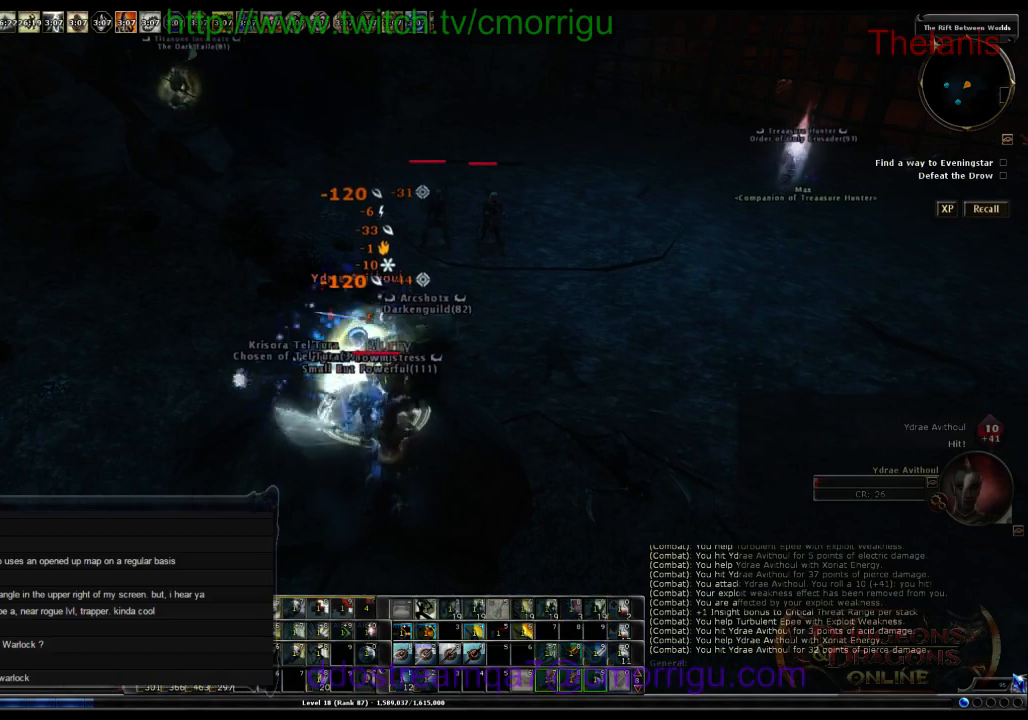
{"keys": [], "events": []}
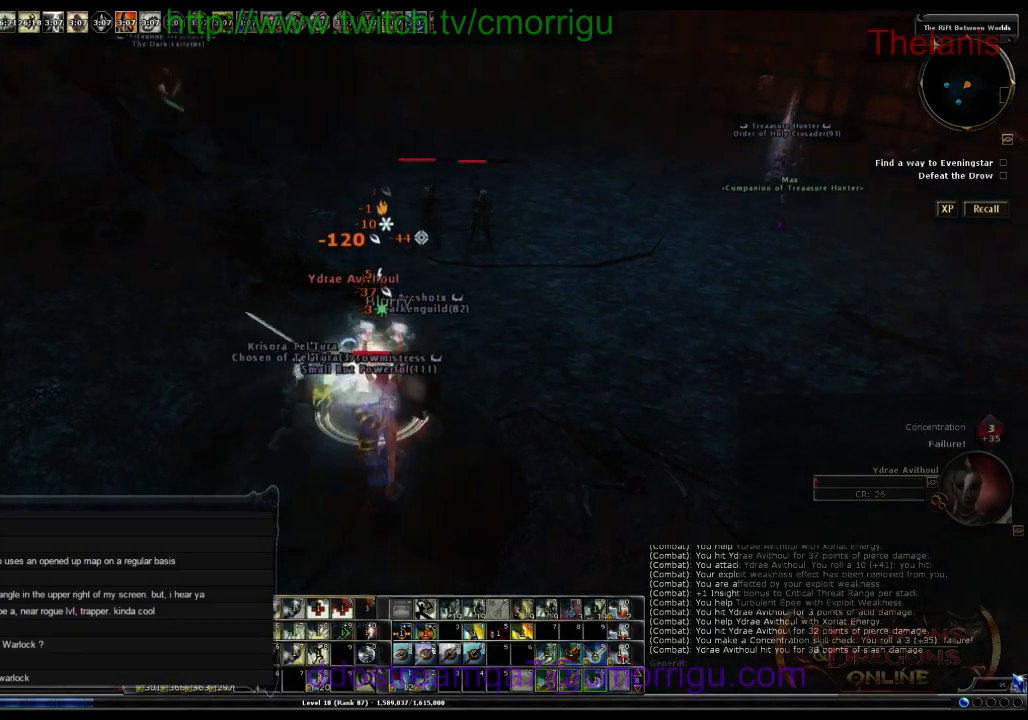
{"keys": [], "events": []}
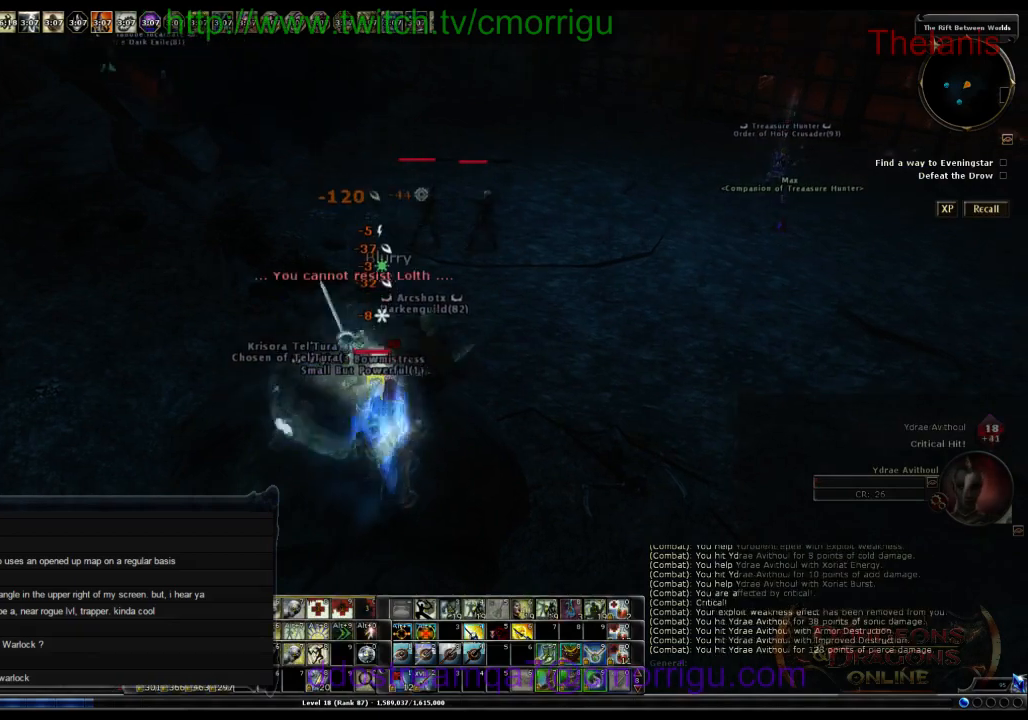
{"keys": [], "events": []}
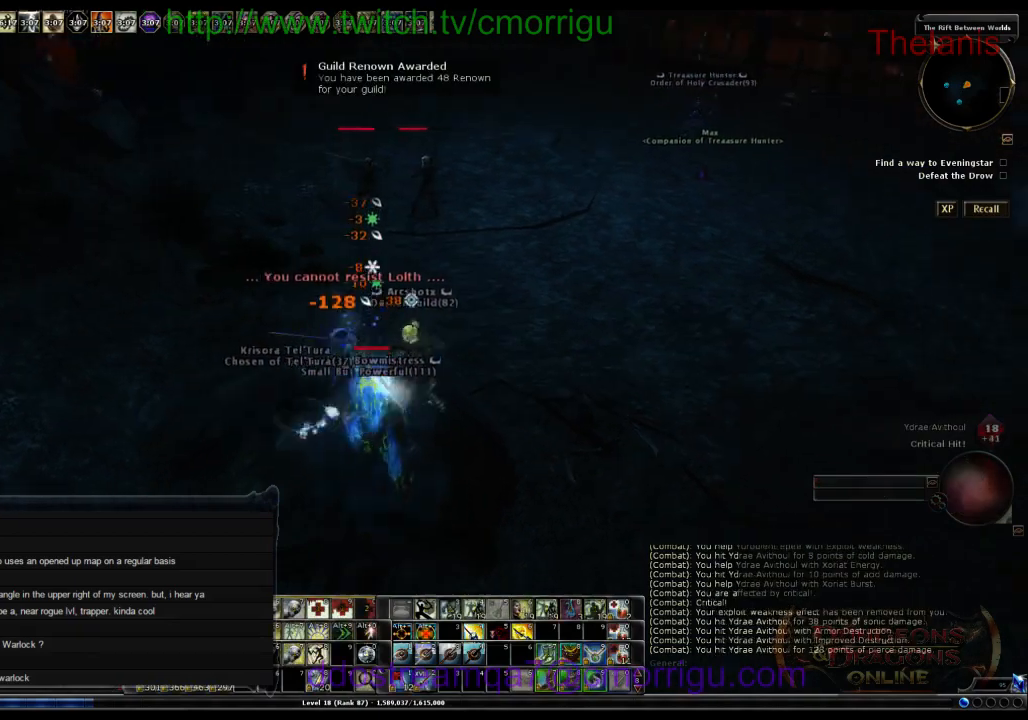
{"keys": [], "events": []}
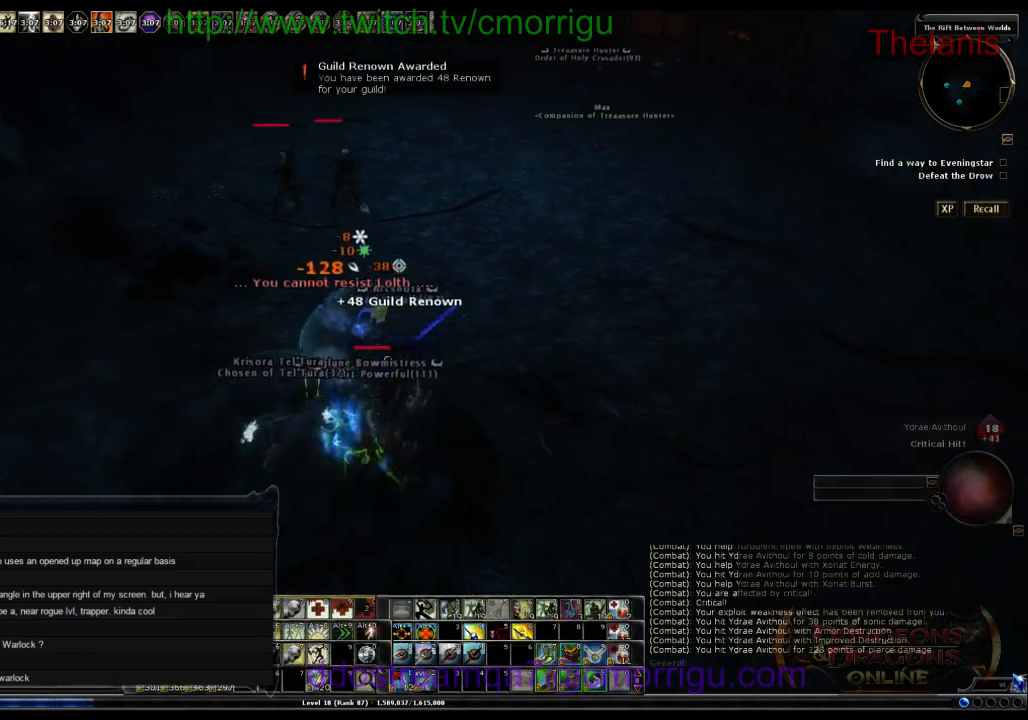
{"keys": [], "events": []}
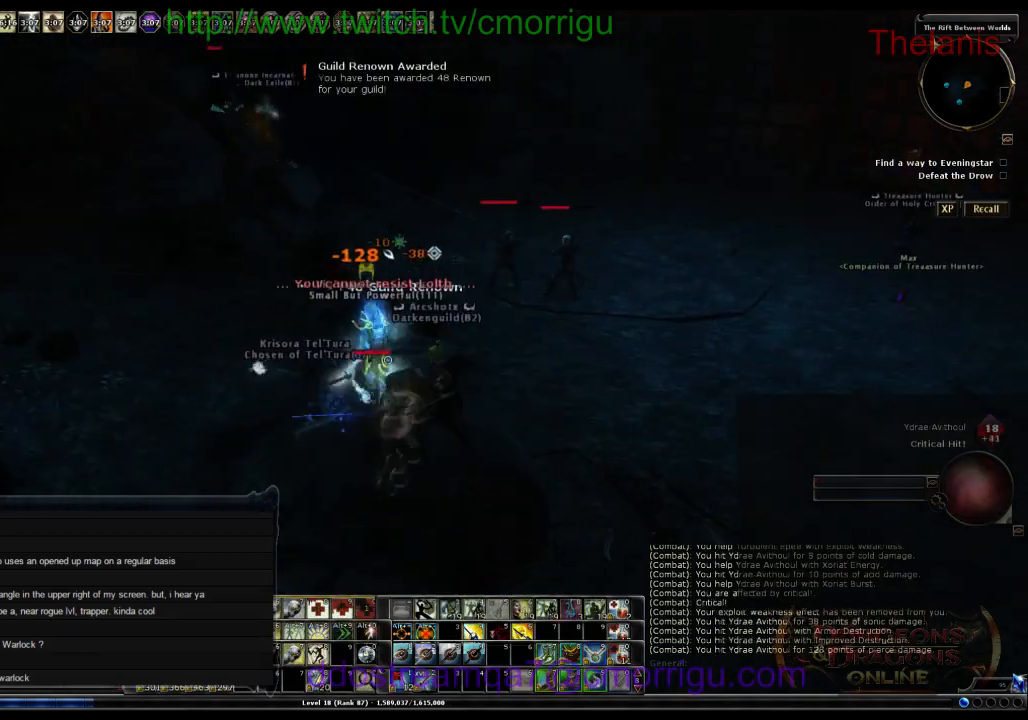
{"keys": ["d"], "events": [[467, "d", "down"]]}
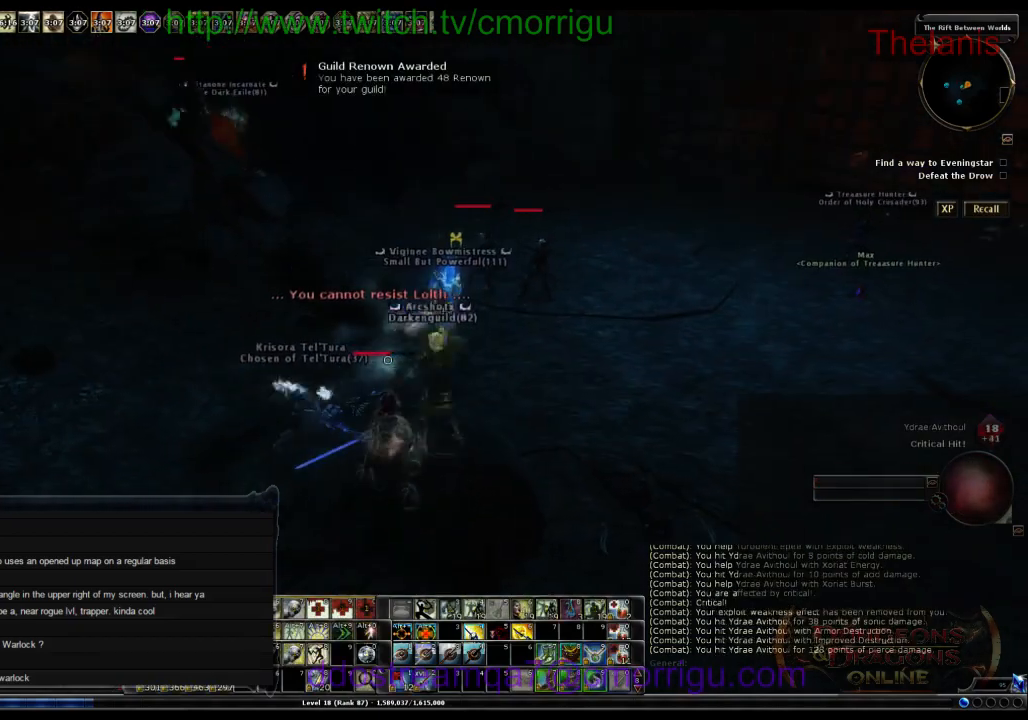
{"keys": ["d", "w"], "events": [[67, "w", "down"]]}
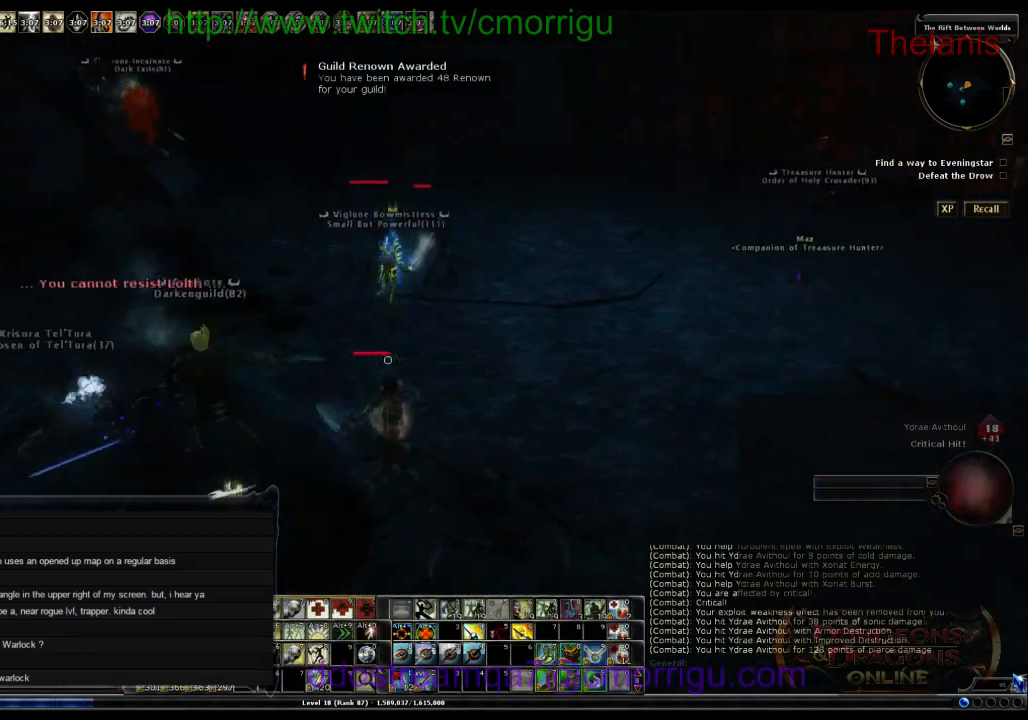
{"keys": ["w"], "events": [[100, "d", "up"]]}
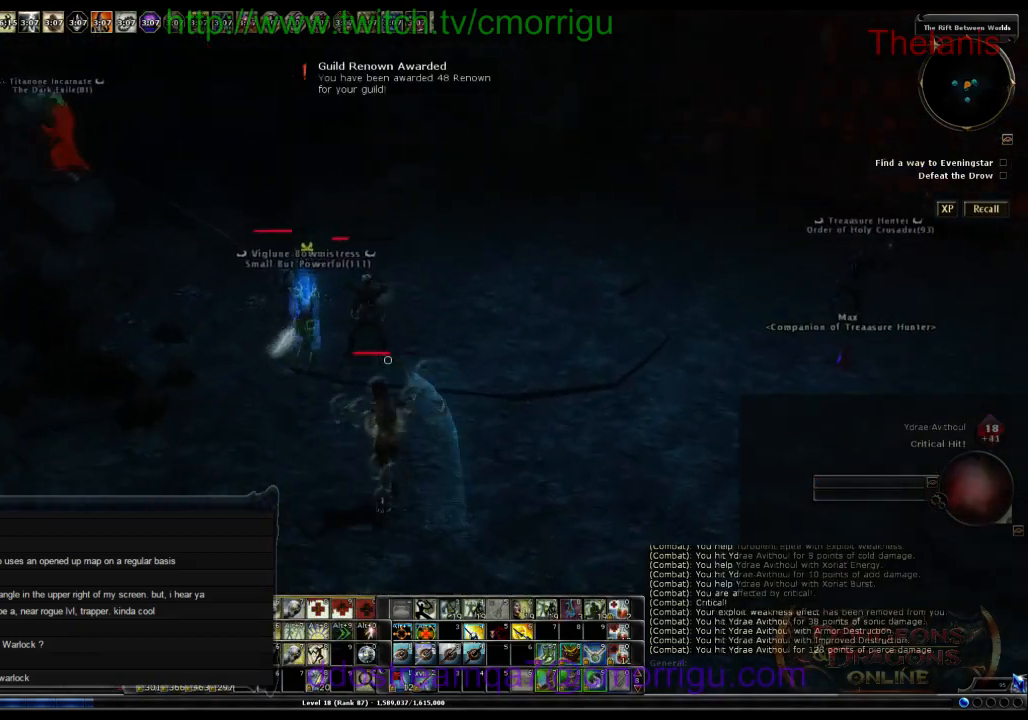
{"keys": [], "events": [[100, "w", "up"]]}
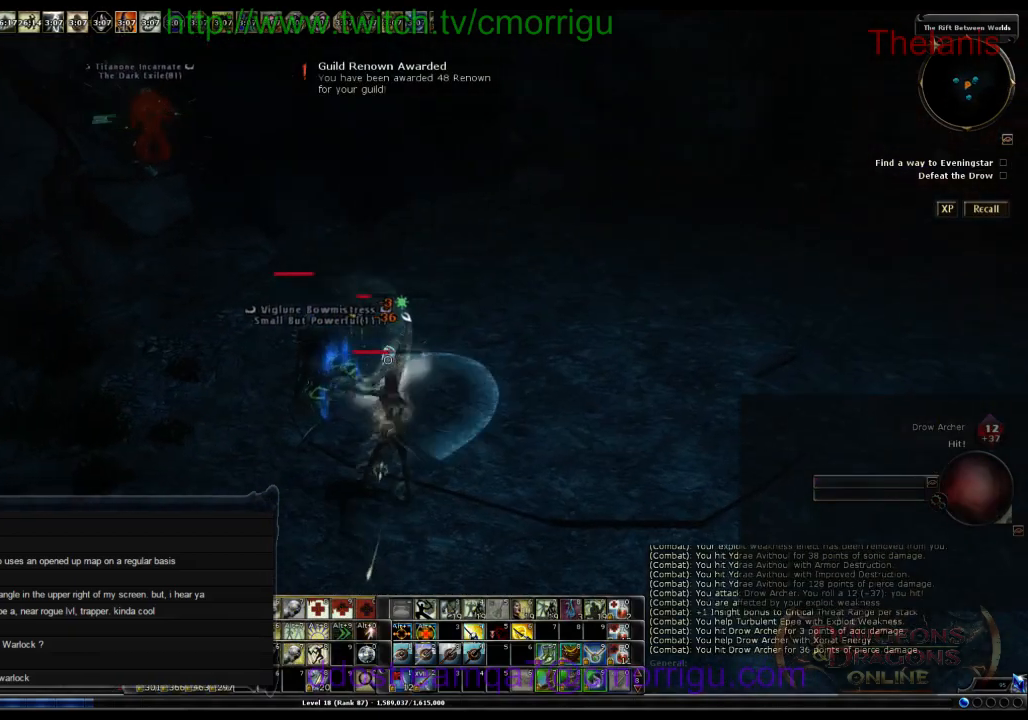
{"keys": [], "events": []}
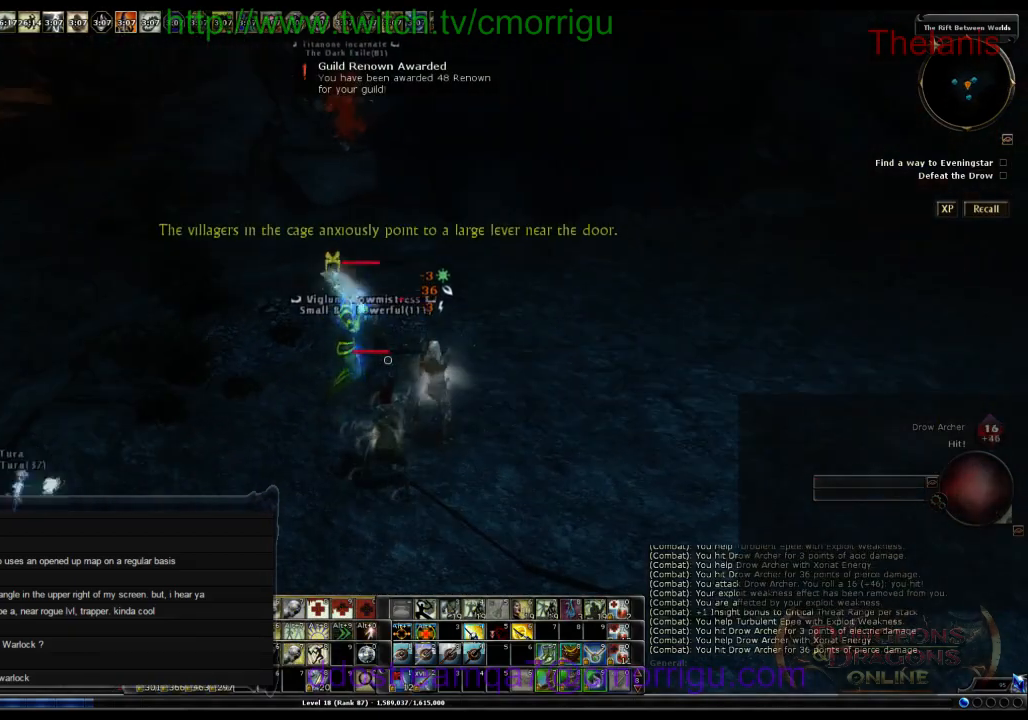
{"keys": [], "events": []}
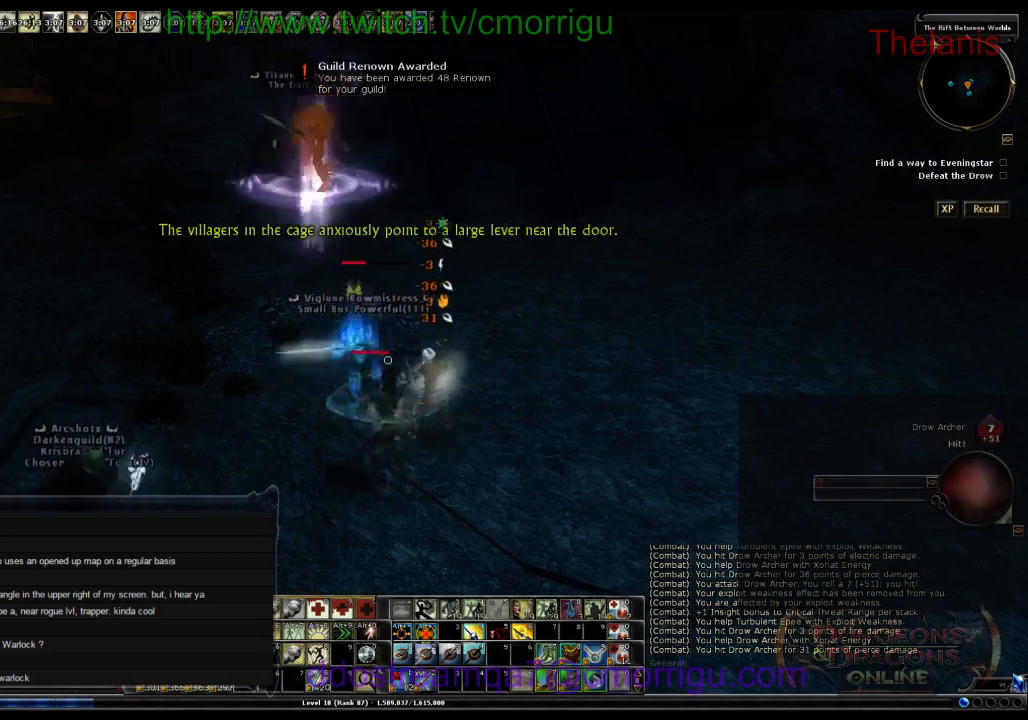
{"keys": [], "events": [[67, "w", "down"], [234, "w", "up"]]}
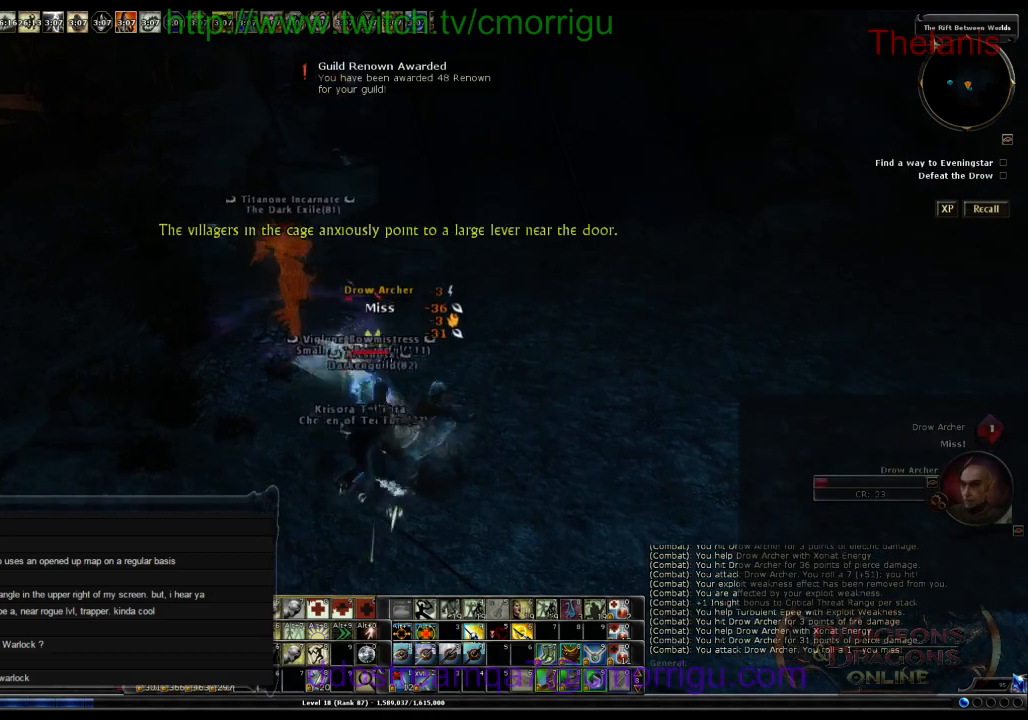
{"keys": [], "events": [[267, "d", "down"], [467, "d", "up"]]}
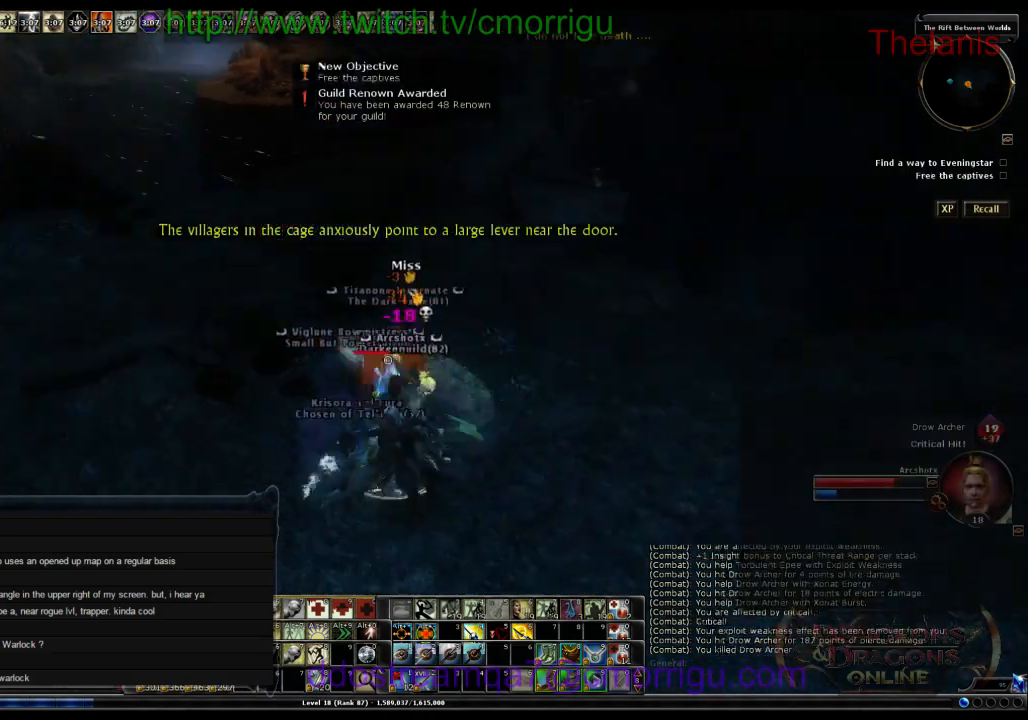
{"keys": ["a"], "events": [[334, "a", "down"]]}
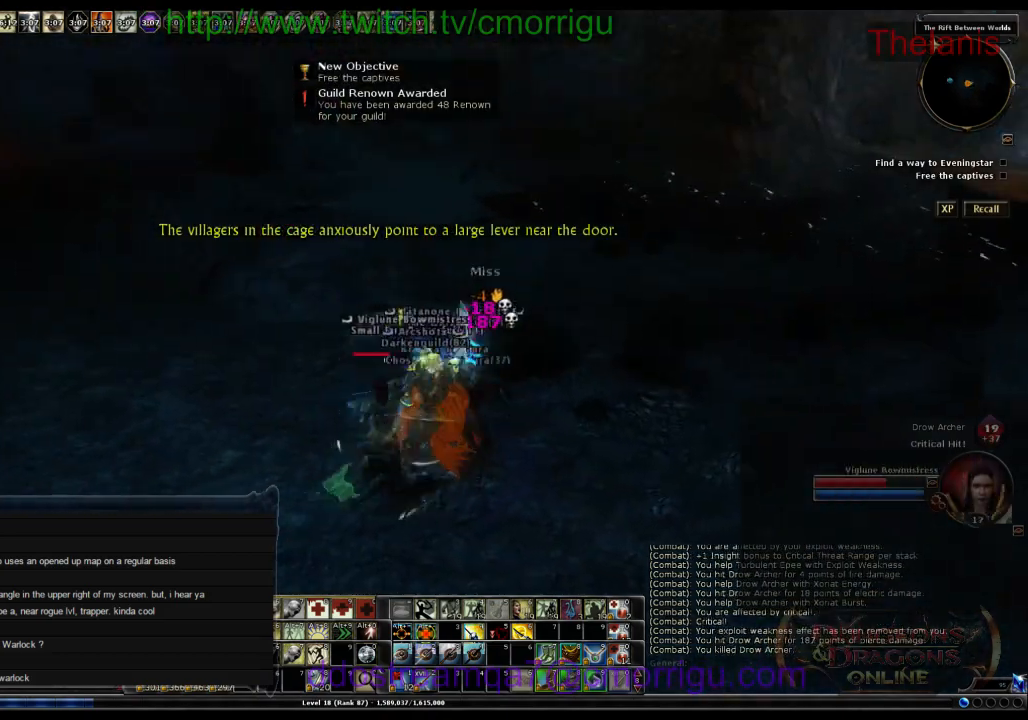
{"keys": [], "events": [[467, "a", "up"]]}
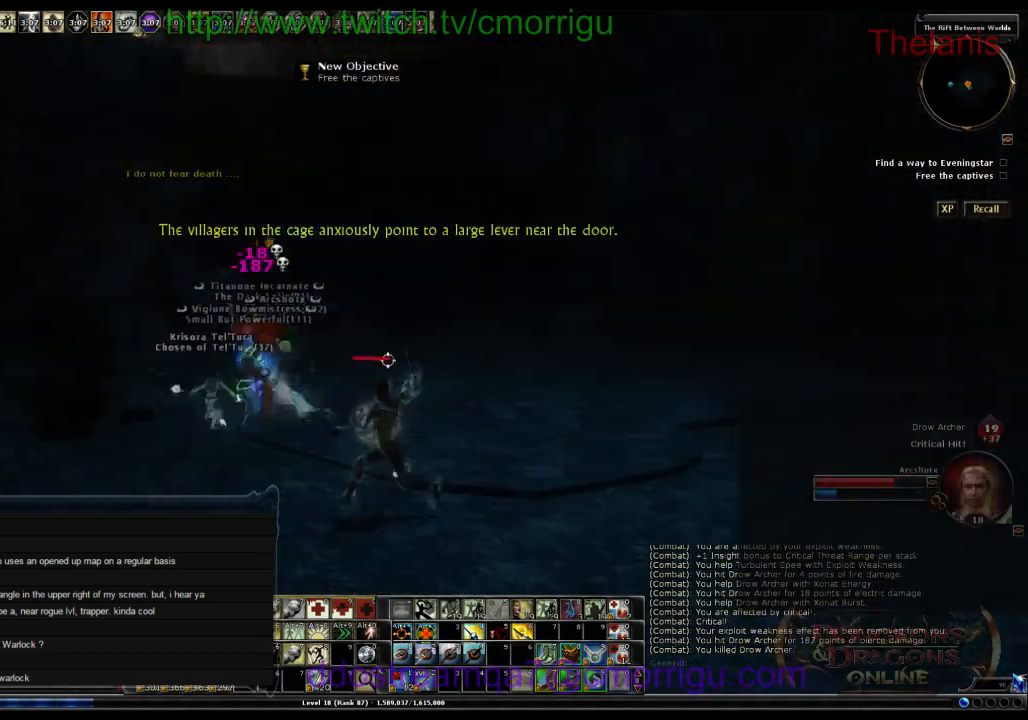
{"keys": ["d", "w"], "events": [[434, "w", "down"], [467, "d", "down"]]}
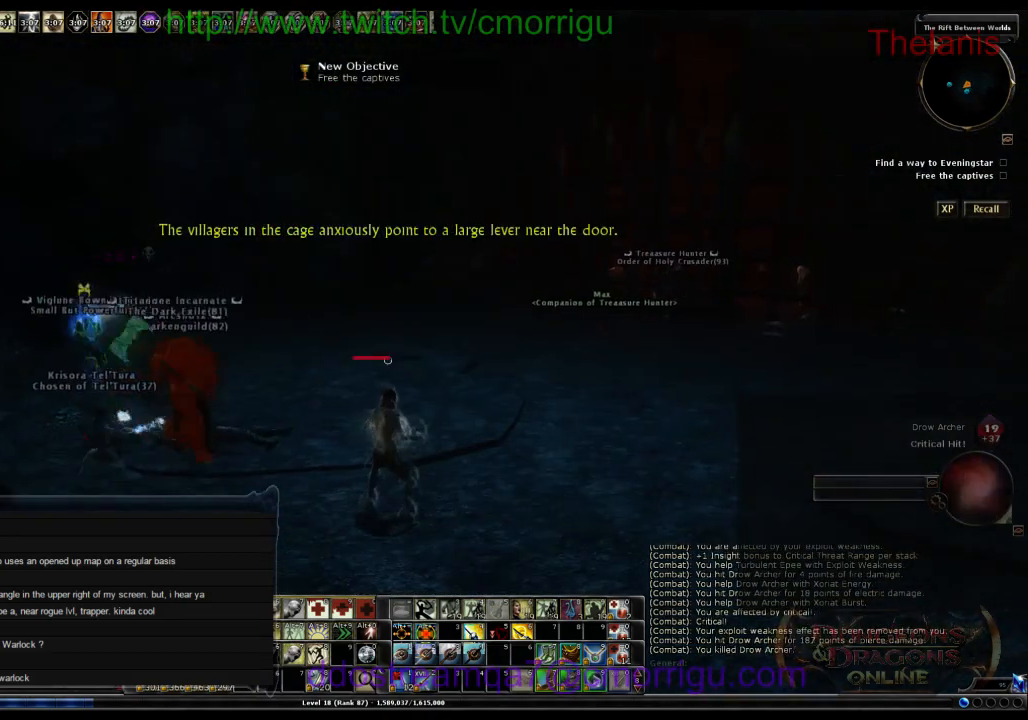
{"keys": ["w"], "events": [[400, "d", "up"]]}
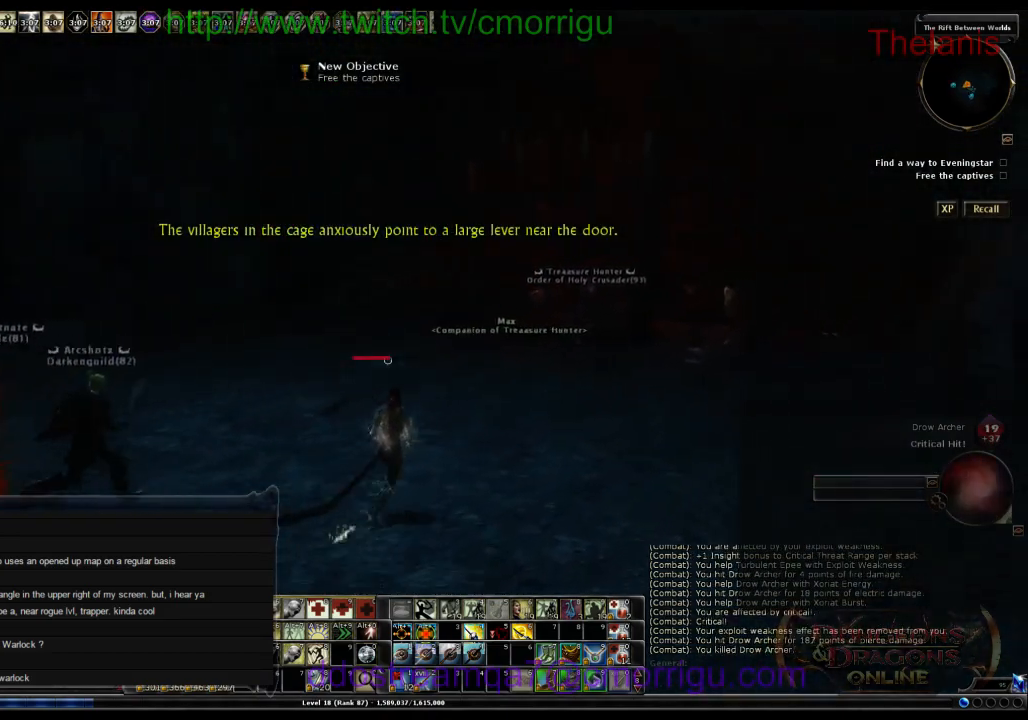
{"keys": [], "events": [[34, "w", "up"]]}
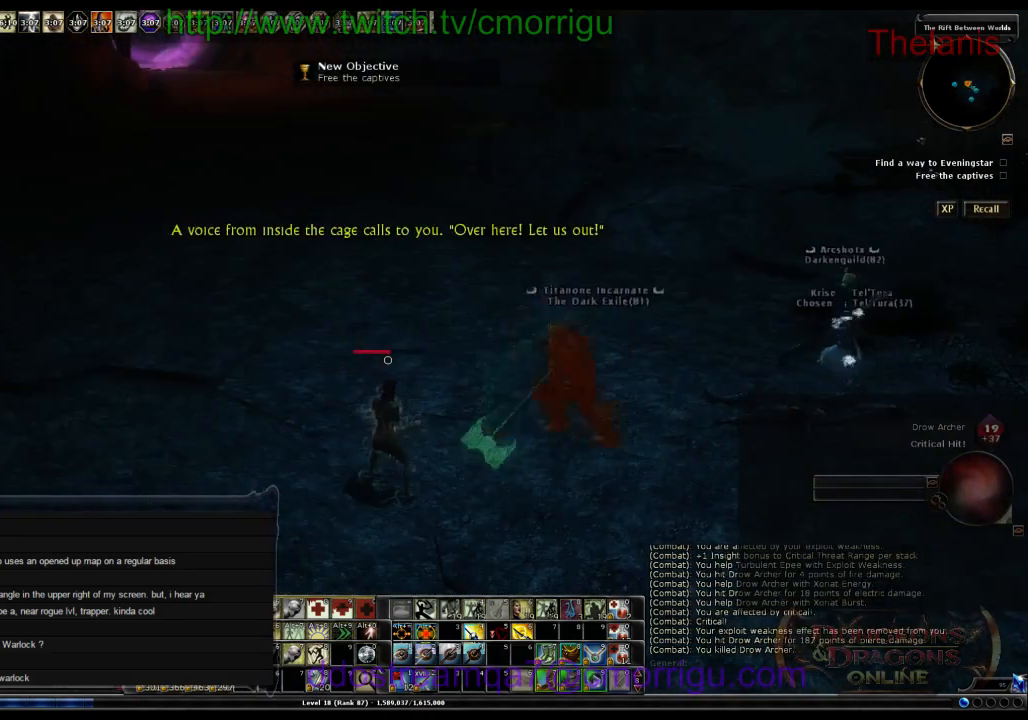
{"keys": [], "events": []}
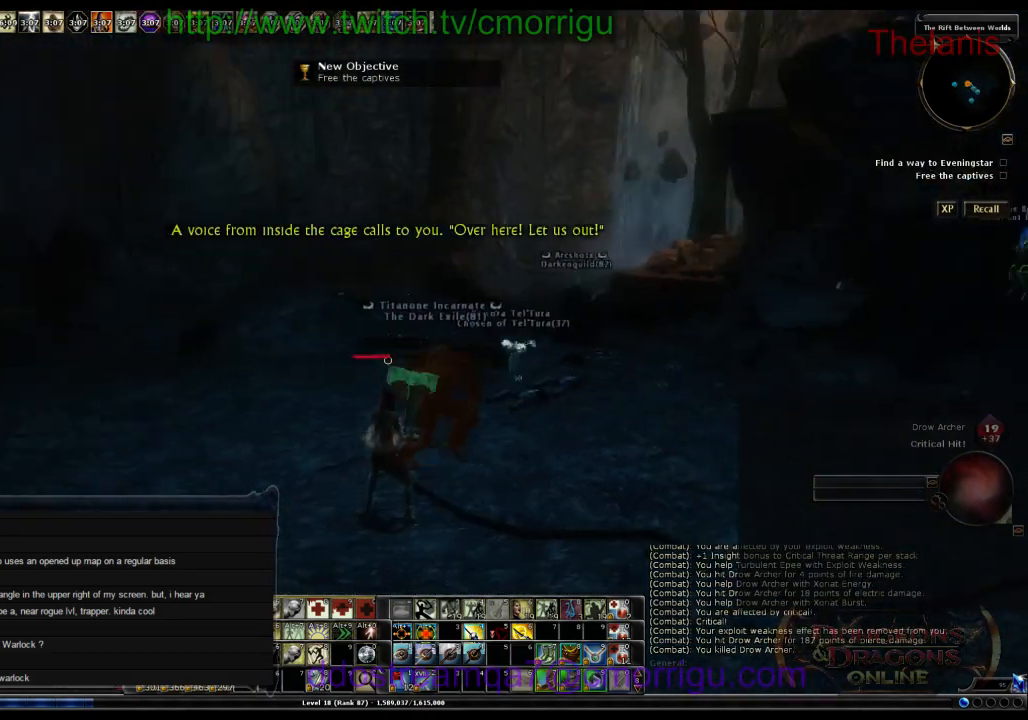
{"keys": ["0"], "events": [[367, "0", "down"]]}
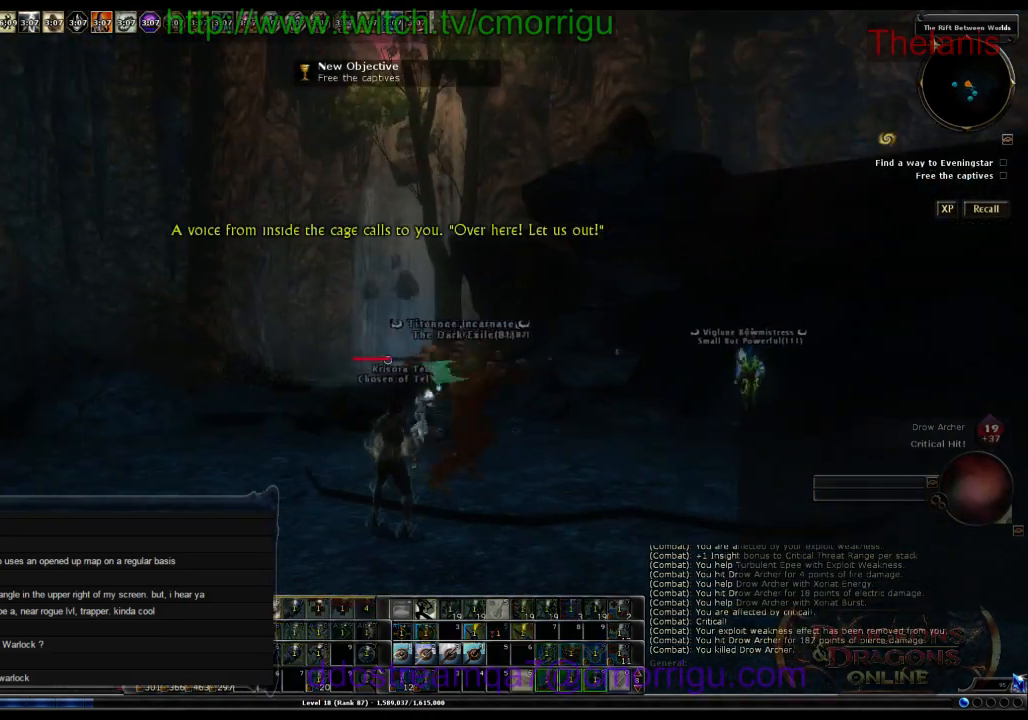
{"keys": [], "events": [[34, "0", "up"]]}
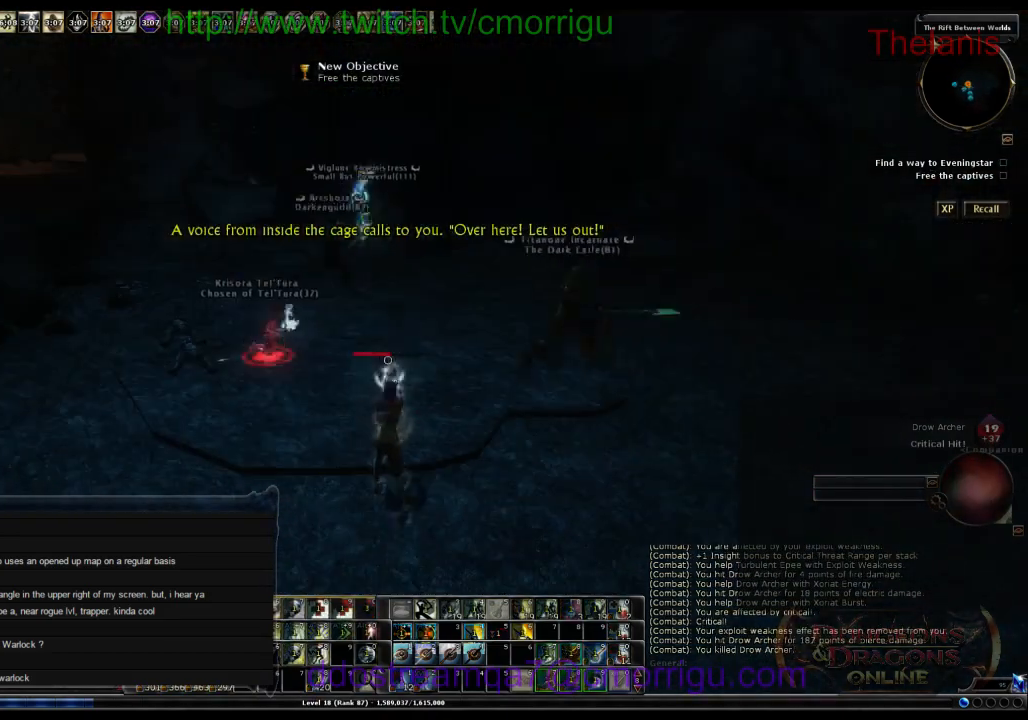
{"keys": [], "events": []}
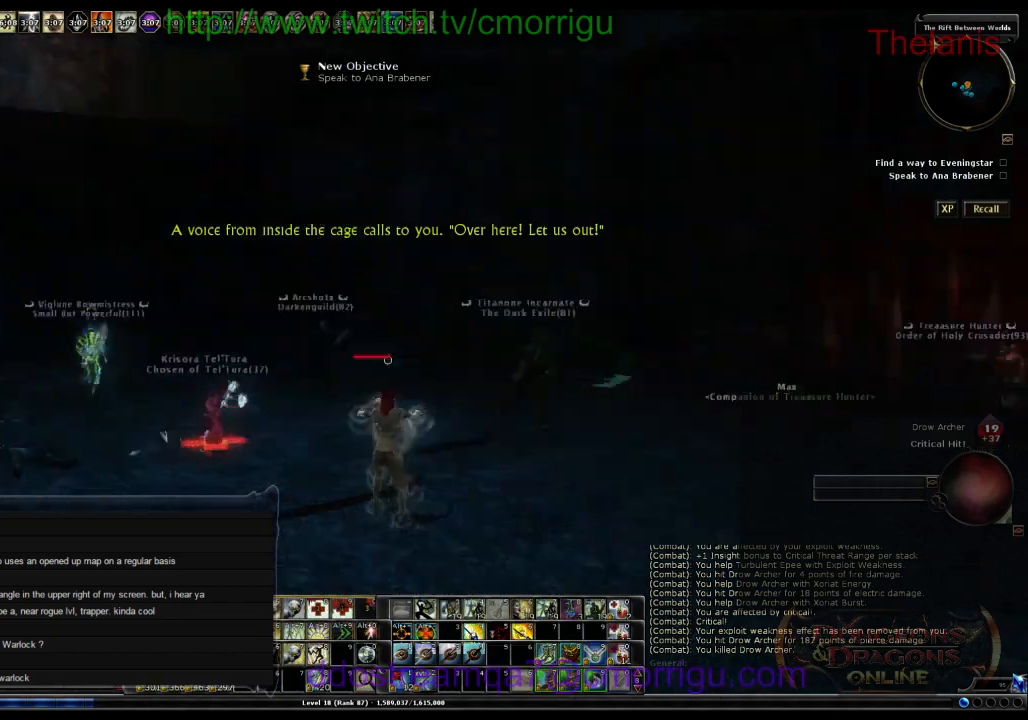
{"keys": ["d", "w"], "events": [[200, "d", "down"], [200, "w", "down"]]}